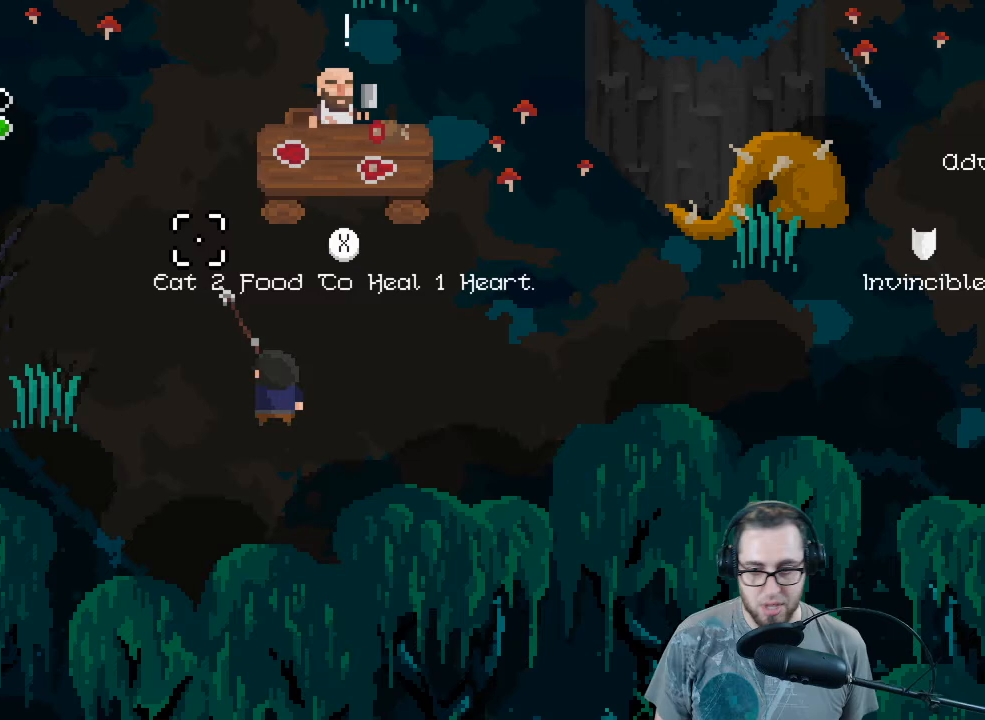
Gameplay with a controller (Xbox layout); each line is a JSON object with the inputs held at the frame after it. "events" lists button and stick changes between this image and that frame as [ms after this image, input, new state], when the widget could be followed in between.
{"buttons": [], "left_stick": "up-left", "right_stick": "up-left", "events": [[200, "left_stick", "up-left"], [367, "right_stick", "up-left"]]}
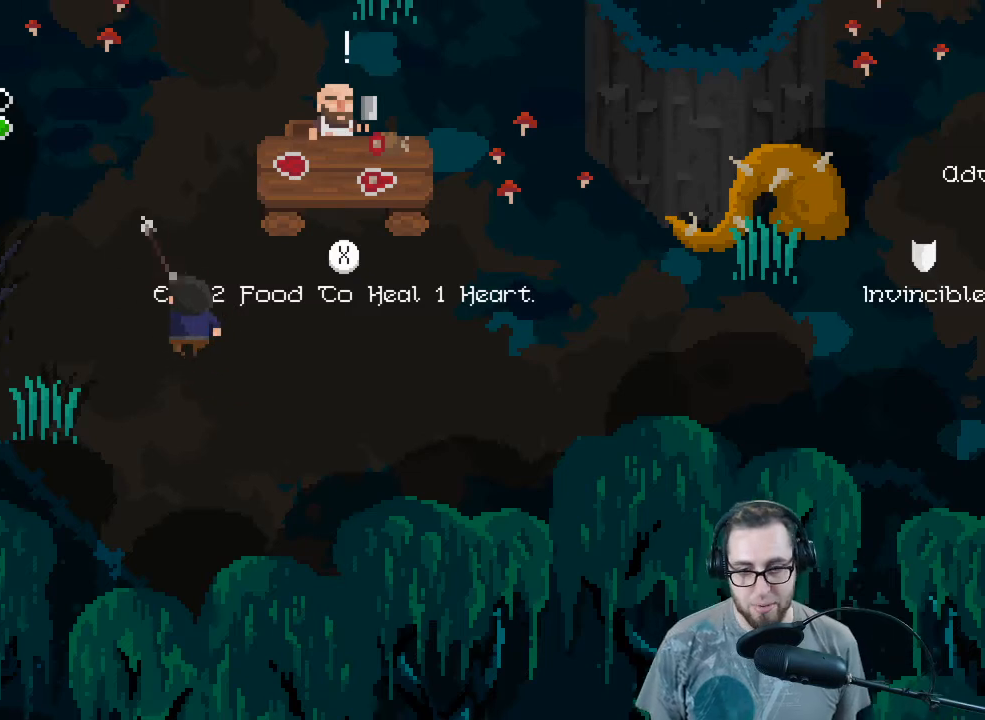
{"buttons": [], "left_stick": "up", "right_stick": "center", "events": [[67, "left_stick", "up"], [67, "right_stick", "center"]]}
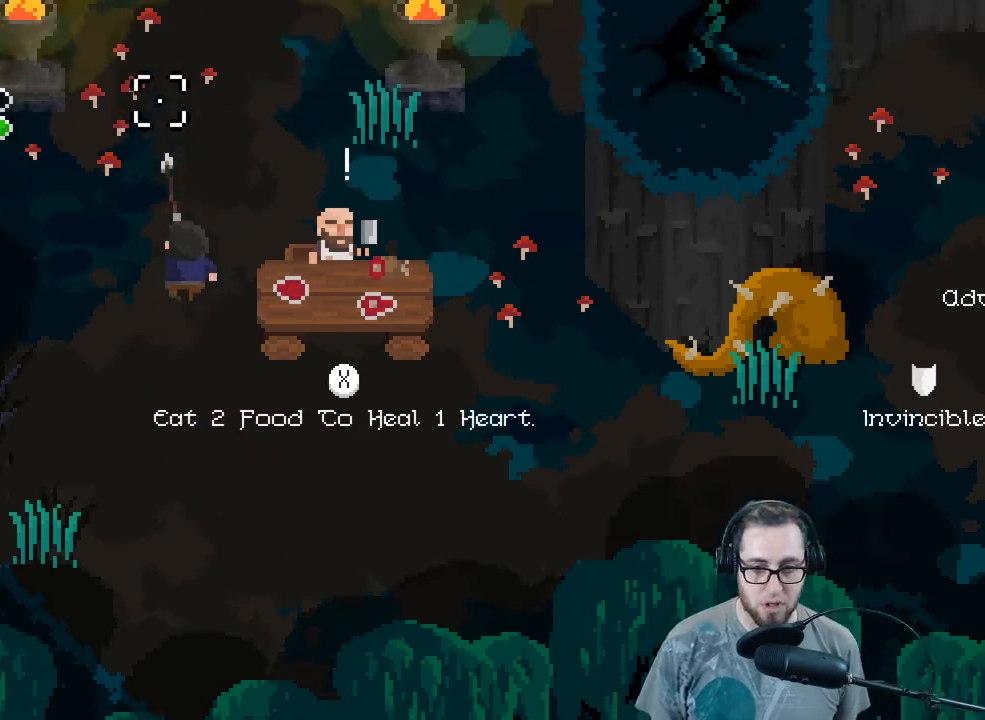
{"buttons": [], "left_stick": "center", "right_stick": "center", "events": [[100, "L1", "down"], [200, "L1", "up"], [367, "left_stick", "center"]]}
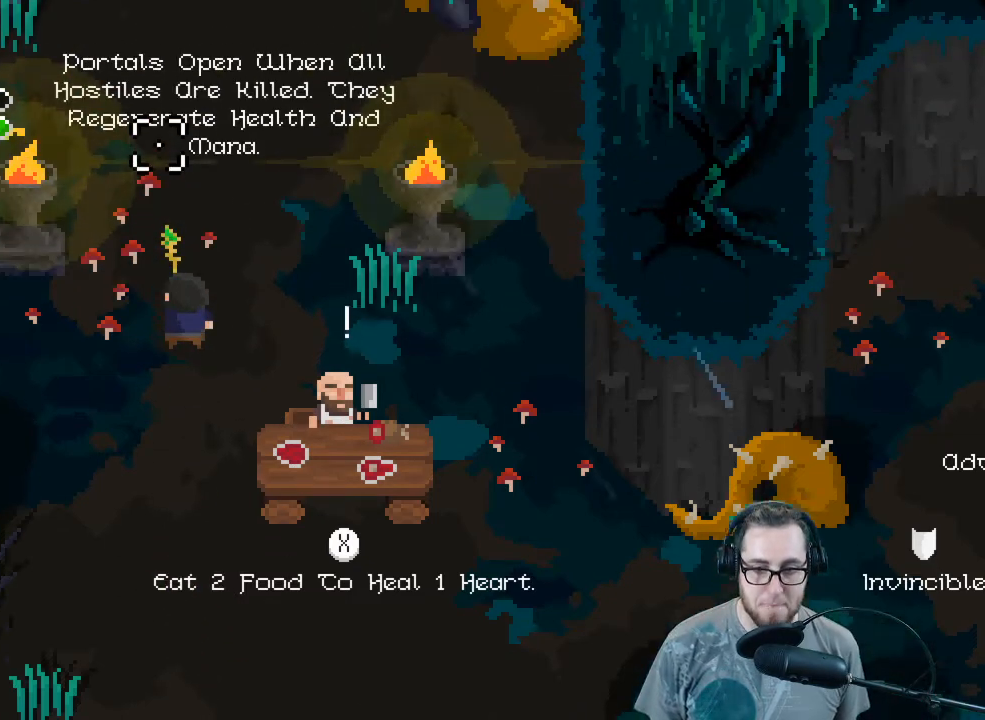
{"buttons": [], "left_stick": "center", "right_stick": "center", "events": [[200, "left_stick", "up"], [300, "left_stick", "left"], [433, "left_stick", "center"]]}
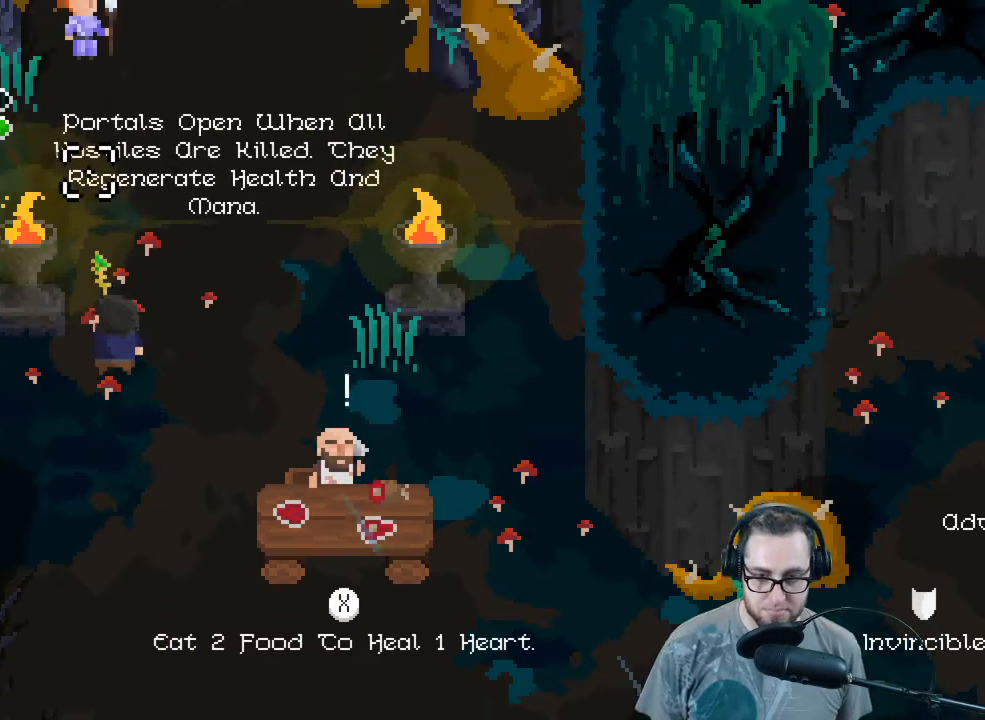
{"buttons": [], "left_stick": "center", "right_stick": "center", "events": []}
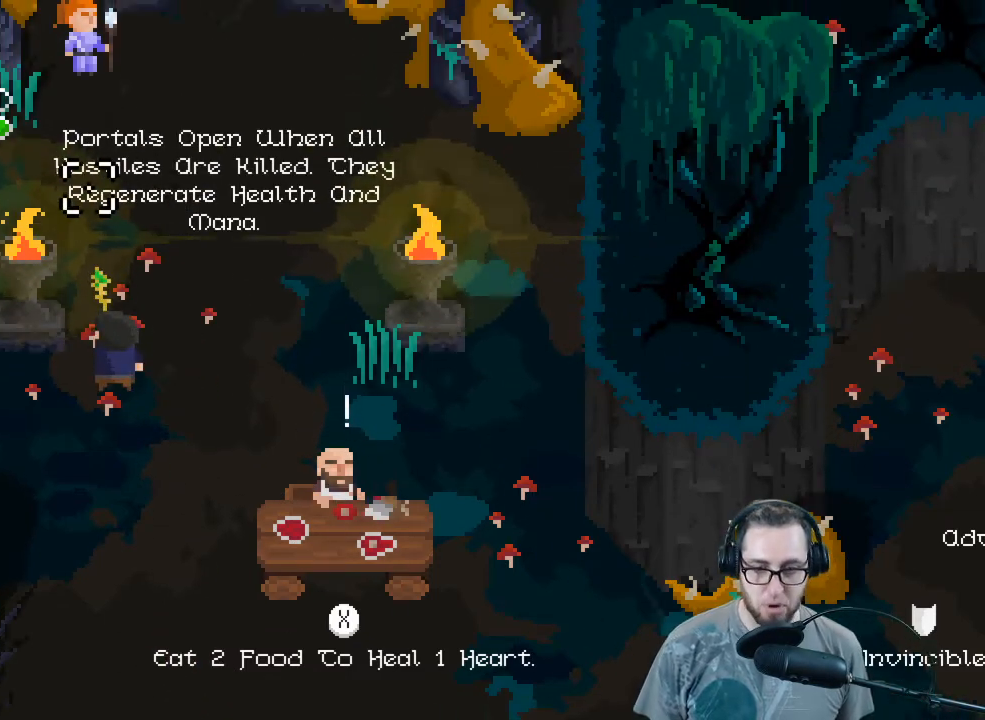
{"buttons": [], "left_stick": "down", "right_stick": "up", "events": [[400, "left_stick", "down"], [400, "right_stick", "up"]]}
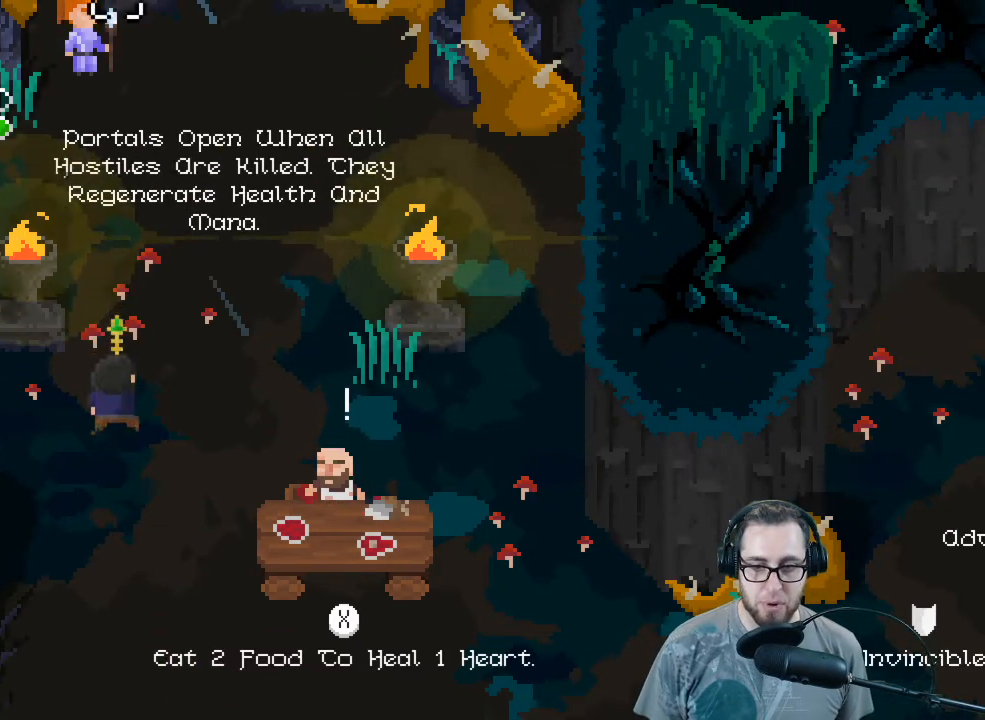
{"buttons": [], "left_stick": "center", "right_stick": "center", "events": [[167, "right_stick", "center"], [233, "left_stick", "center"]]}
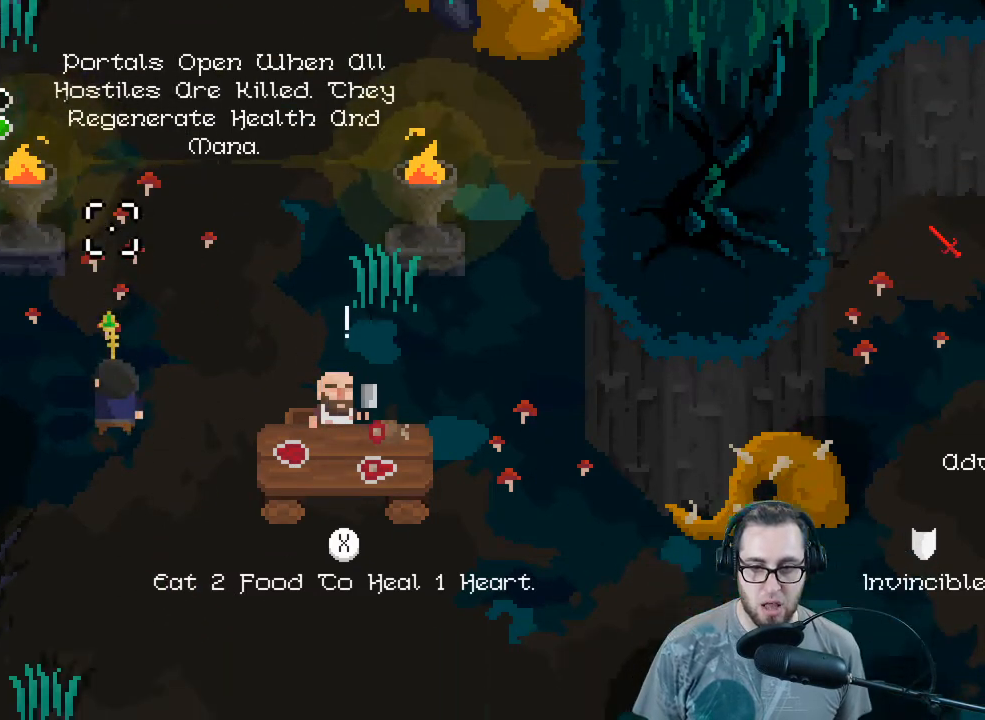
{"buttons": [], "left_stick": "center", "right_stick": "center", "events": []}
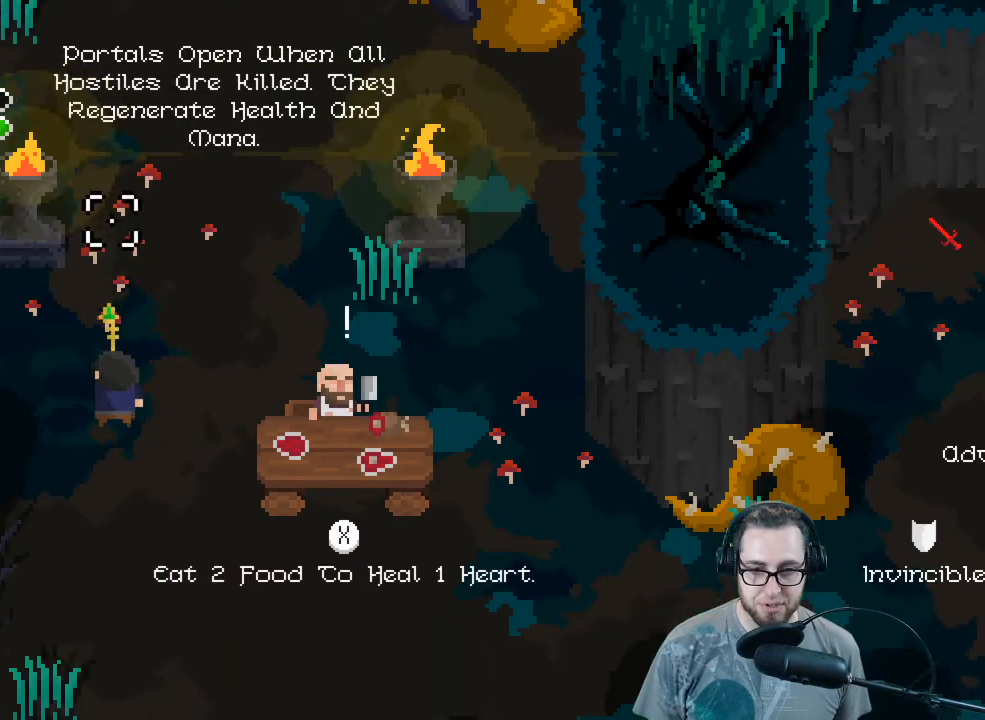
{"buttons": [], "left_stick": "up-right", "right_stick": "center", "events": [[33, "left_stick", "up"], [500, "left_stick", "up-right"]]}
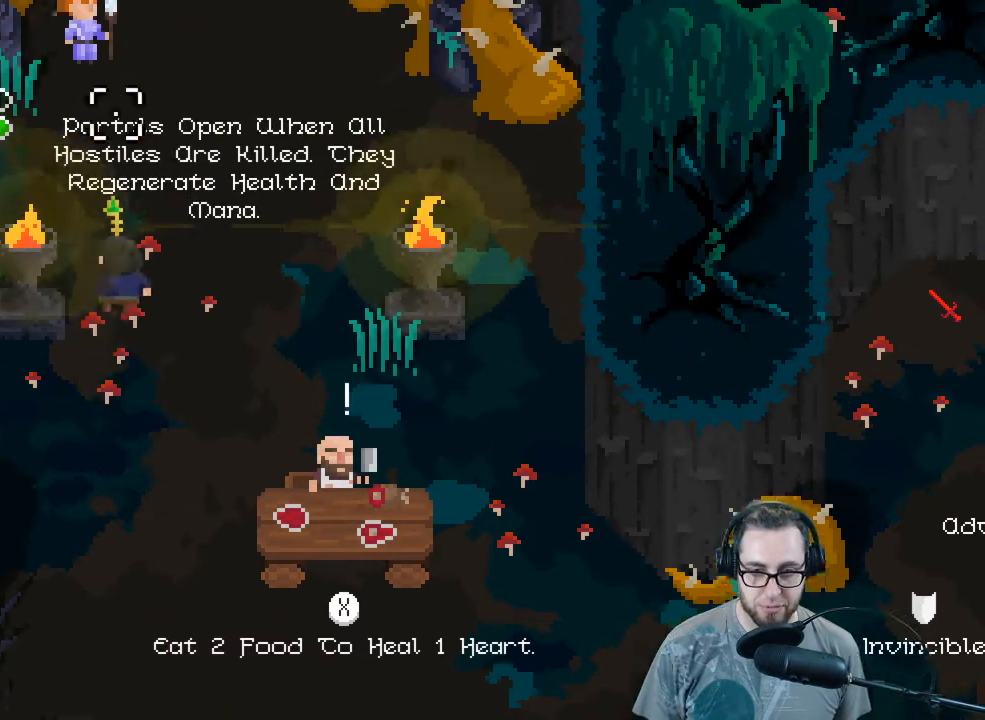
{"buttons": [], "left_stick": "up-right", "right_stick": "center", "events": [[167, "right_stick", "up"], [367, "right_stick", "center"]]}
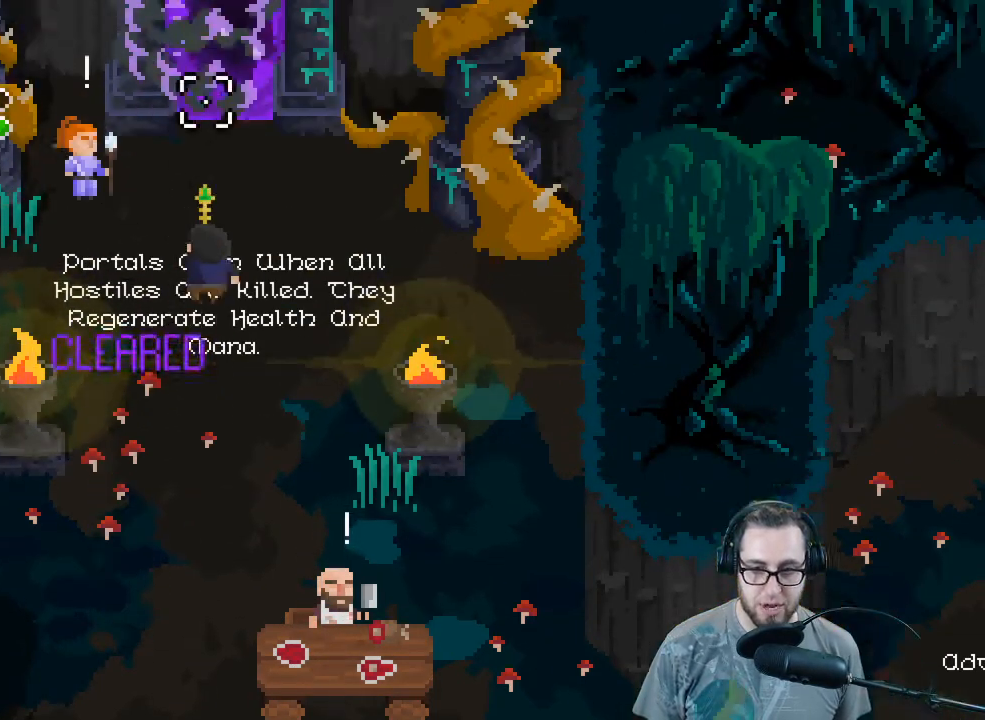
{"buttons": [], "left_stick": "up", "right_stick": "center", "events": [[133, "left_stick", "center"], [500, "left_stick", "up"]]}
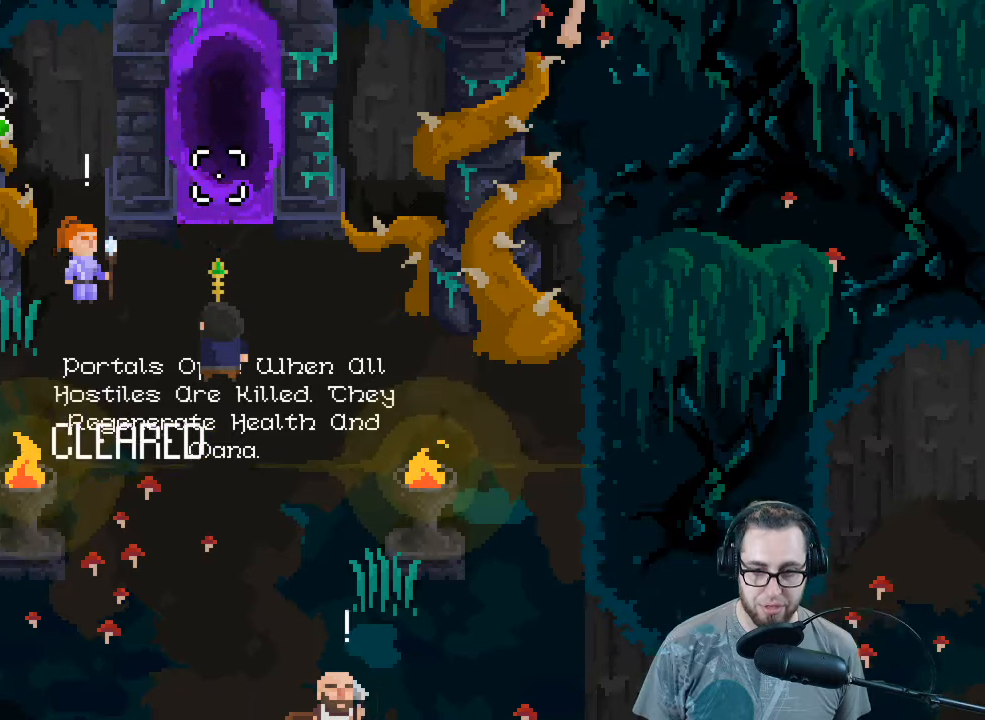
{"buttons": [], "left_stick": "center", "right_stick": "center", "events": [[200, "left_stick", "center"]]}
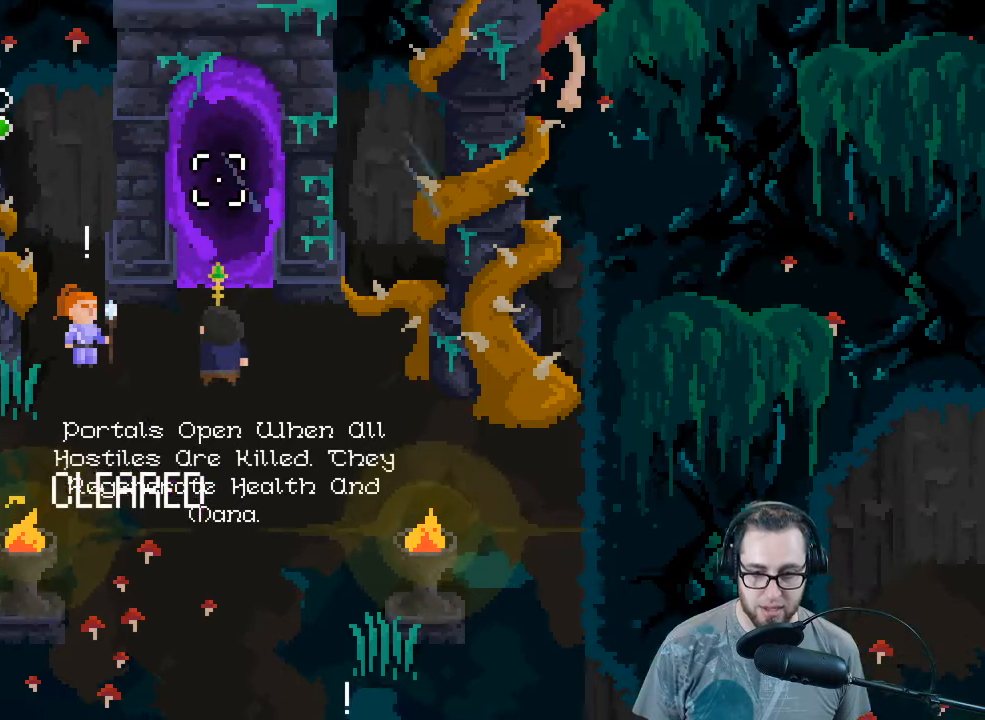
{"buttons": [], "left_stick": "center", "right_stick": "center", "events": []}
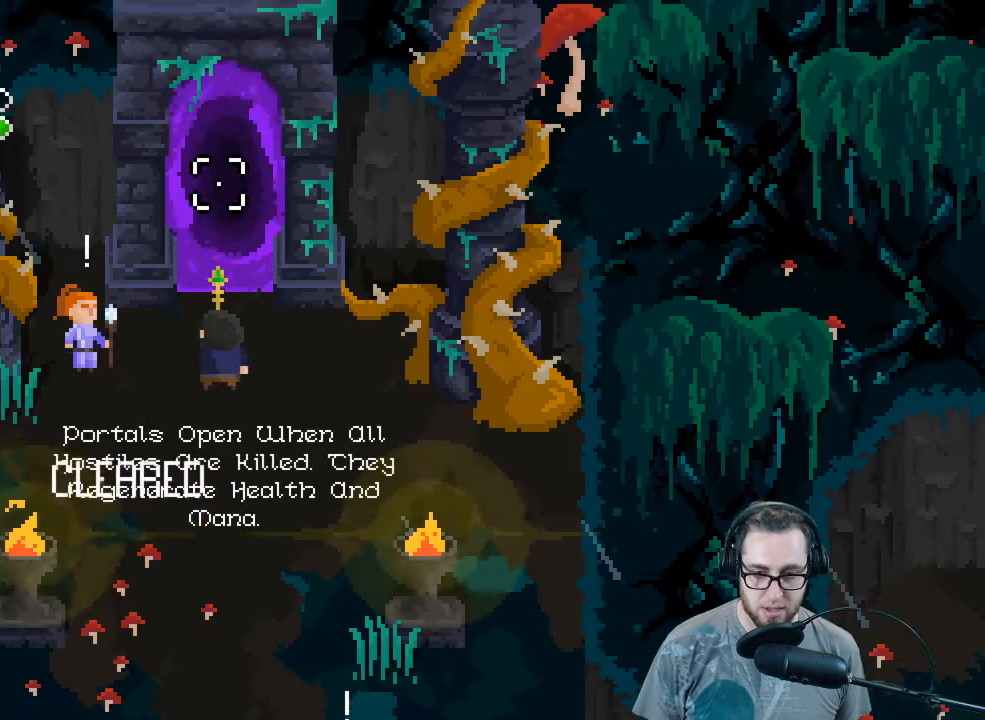
{"buttons": [], "left_stick": "center", "right_stick": "left", "events": [[300, "left_stick", "left"], [400, "right_stick", "left"], [500, "left_stick", "center"]]}
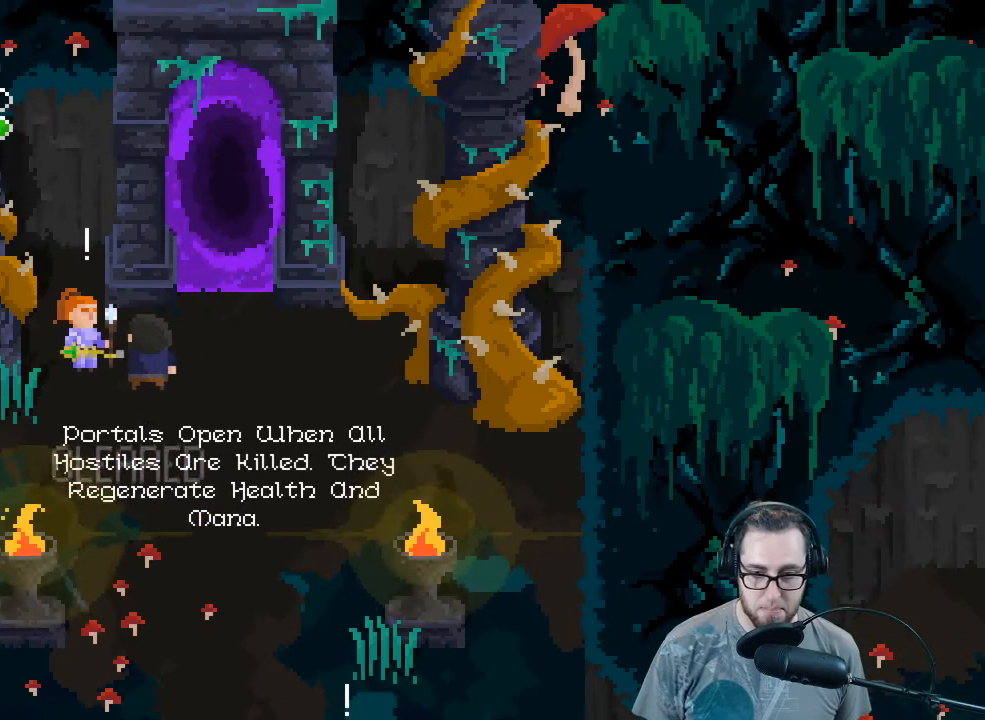
{"buttons": [], "left_stick": "center", "right_stick": "center", "events": [[33, "right_stick", "center"], [167, "left_stick", "left"], [267, "A", "down"], [300, "left_stick", "center"], [333, "A", "up"]]}
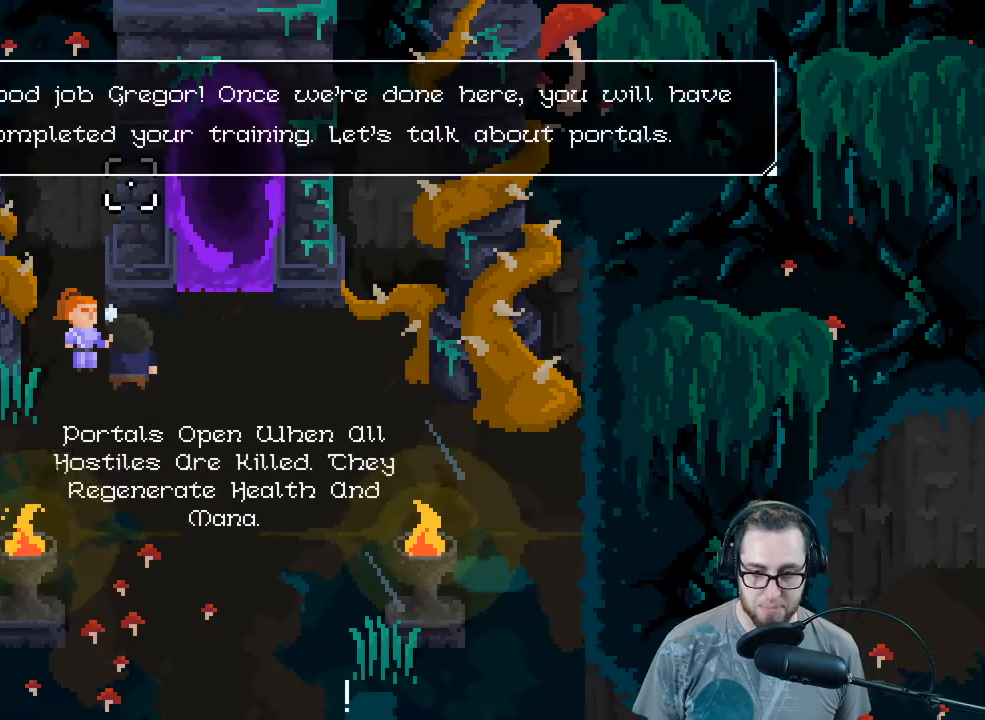
{"buttons": [], "left_stick": "center", "right_stick": "center", "events": []}
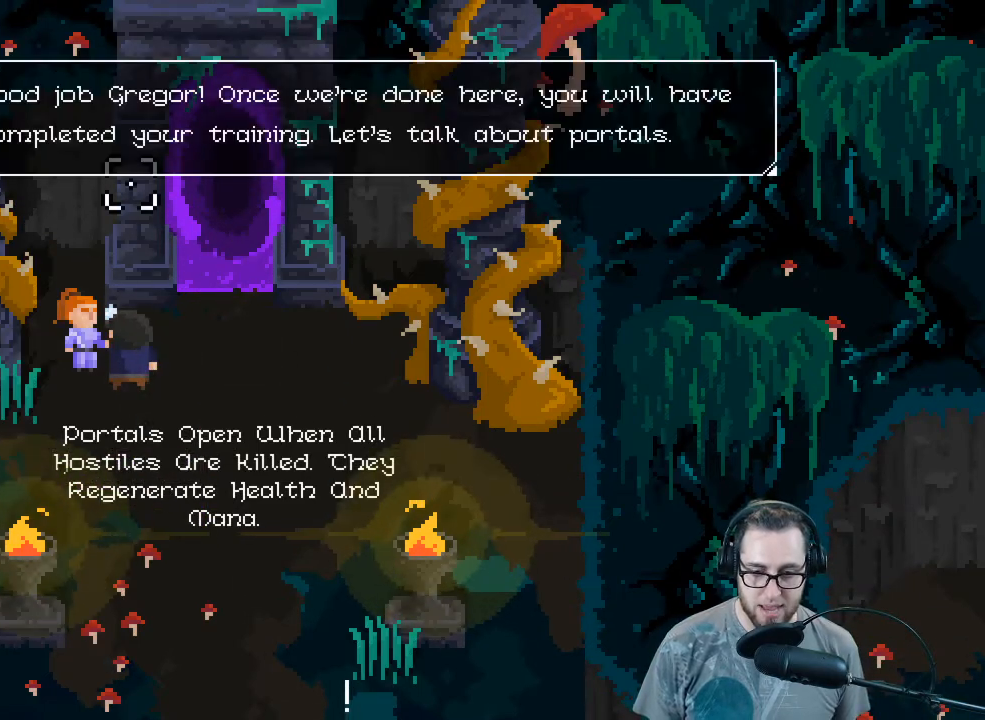
{"buttons": [], "left_stick": "center", "right_stick": "center", "events": []}
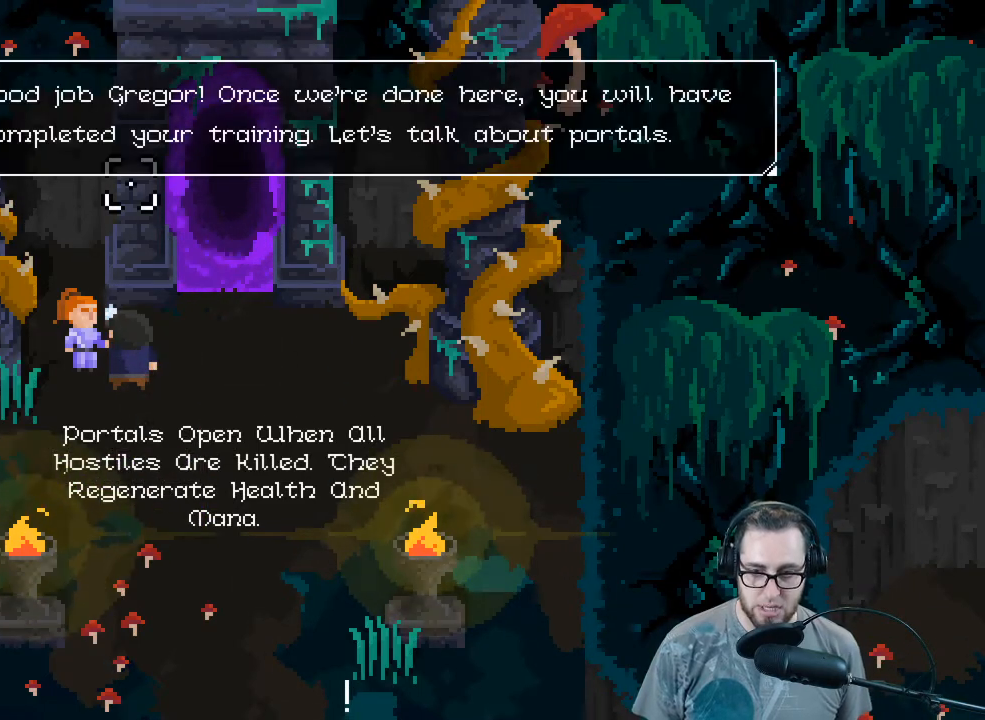
{"buttons": [], "left_stick": "center", "right_stick": "center", "events": []}
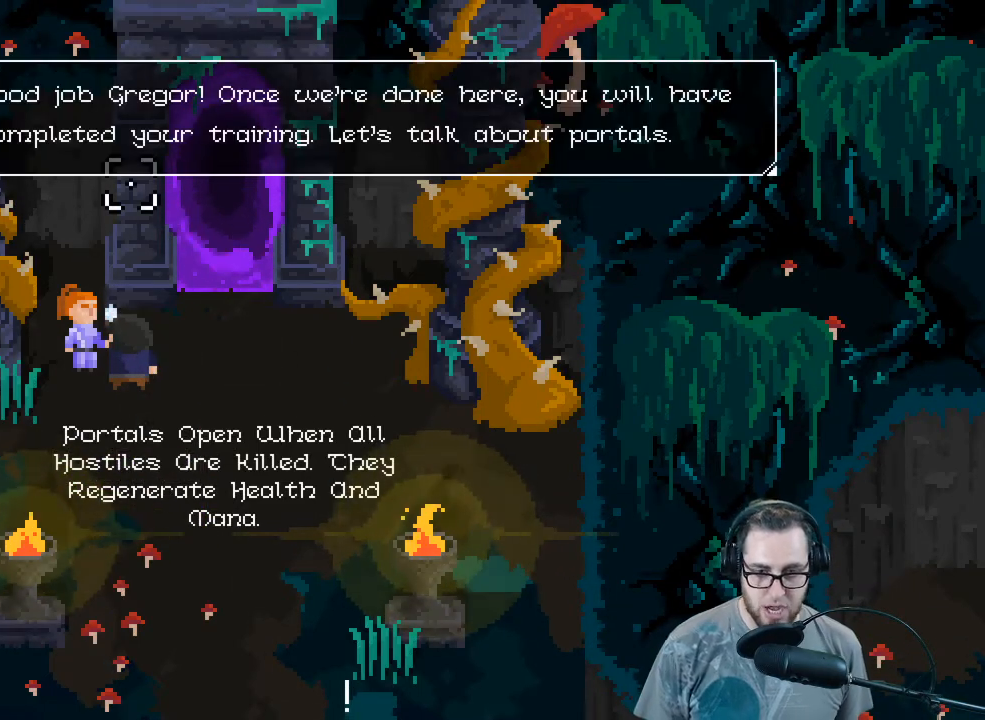
{"buttons": [], "left_stick": "center", "right_stick": "center", "events": []}
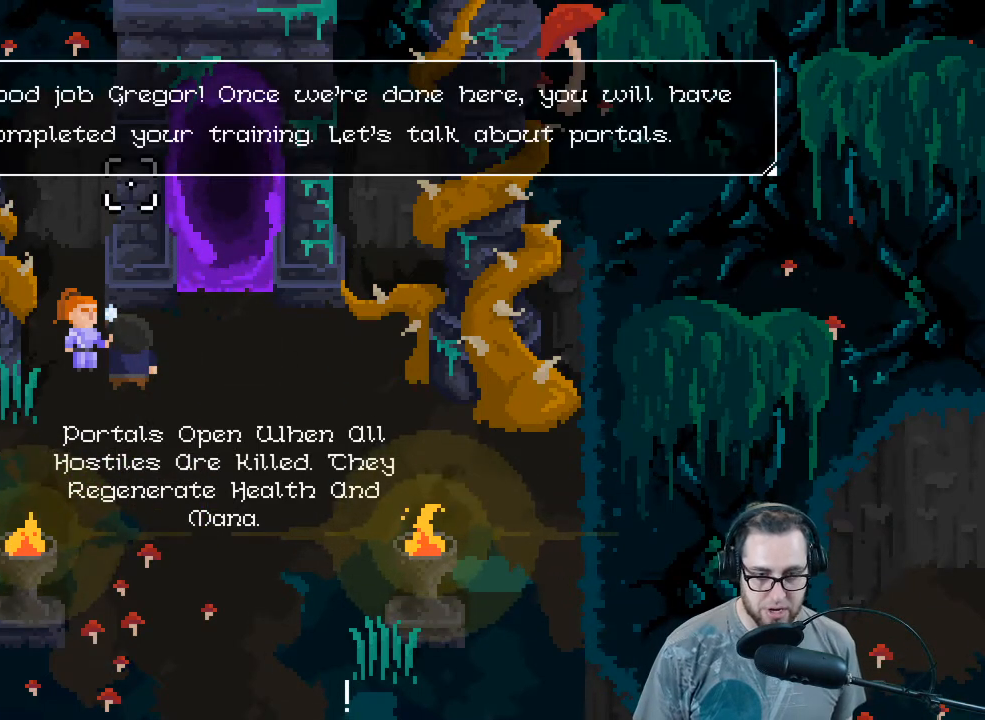
{"buttons": [], "left_stick": "center", "right_stick": "center", "events": []}
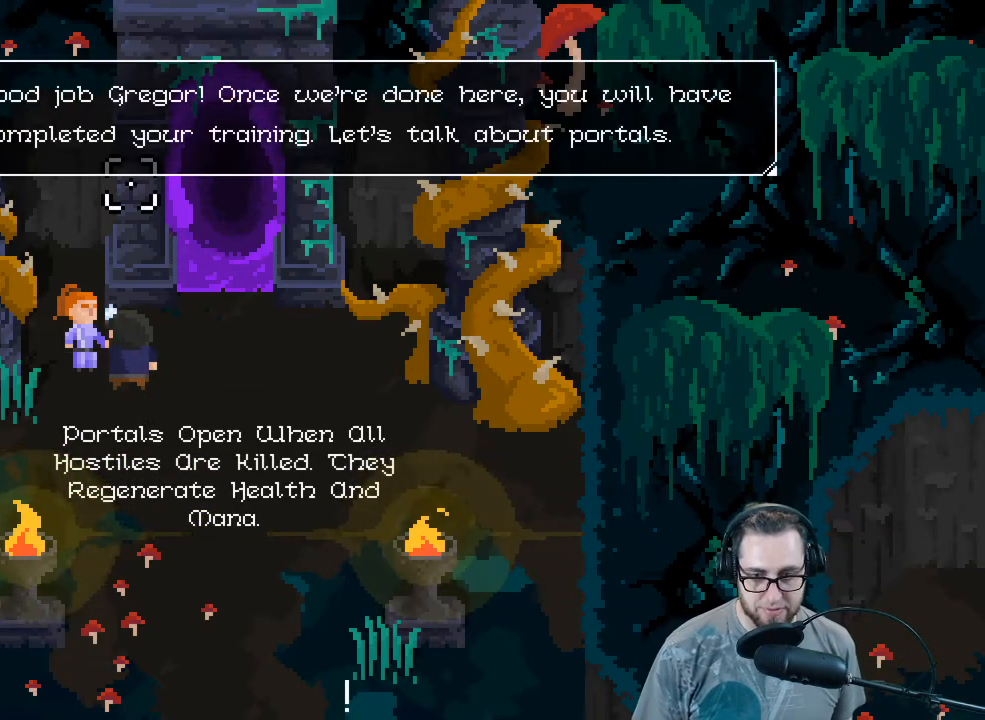
{"buttons": ["A"], "left_stick": "center", "right_stick": "center", "events": [[467, "A", "down"]]}
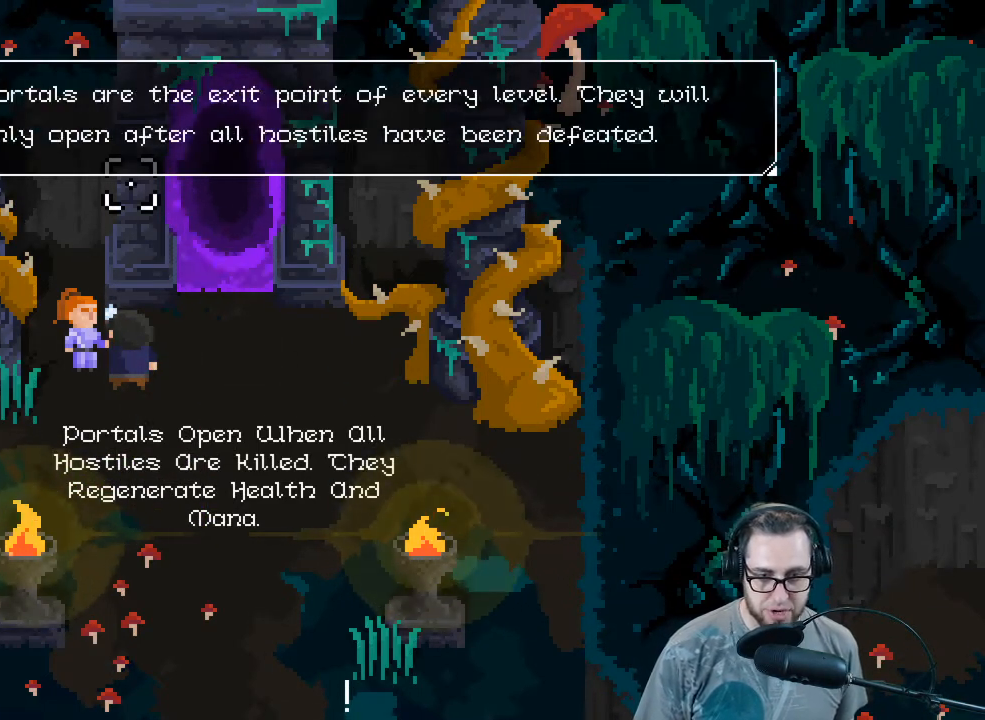
{"buttons": [], "left_stick": "center", "right_stick": "center", "events": [[67, "A", "up"]]}
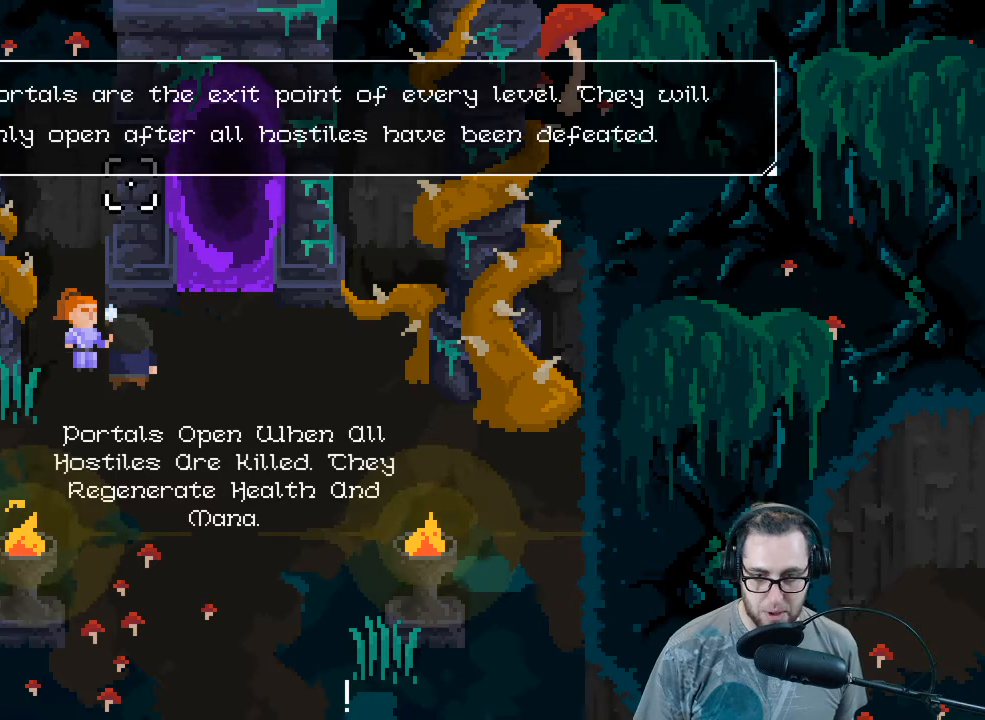
{"buttons": [], "left_stick": "center", "right_stick": "center", "events": []}
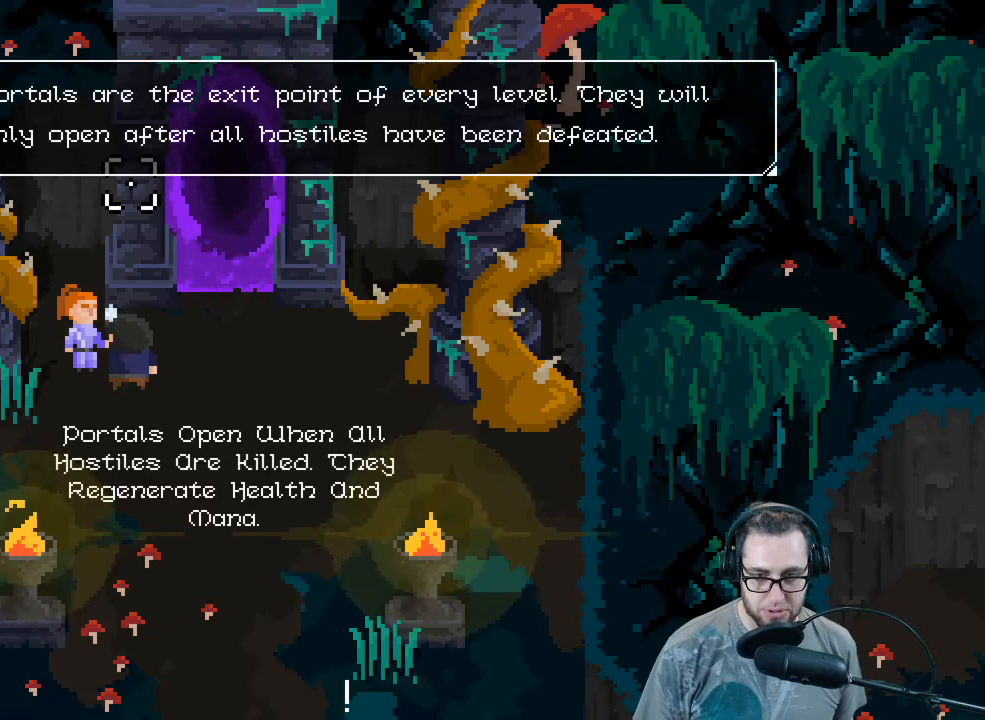
{"buttons": [], "left_stick": "center", "right_stick": "center", "events": []}